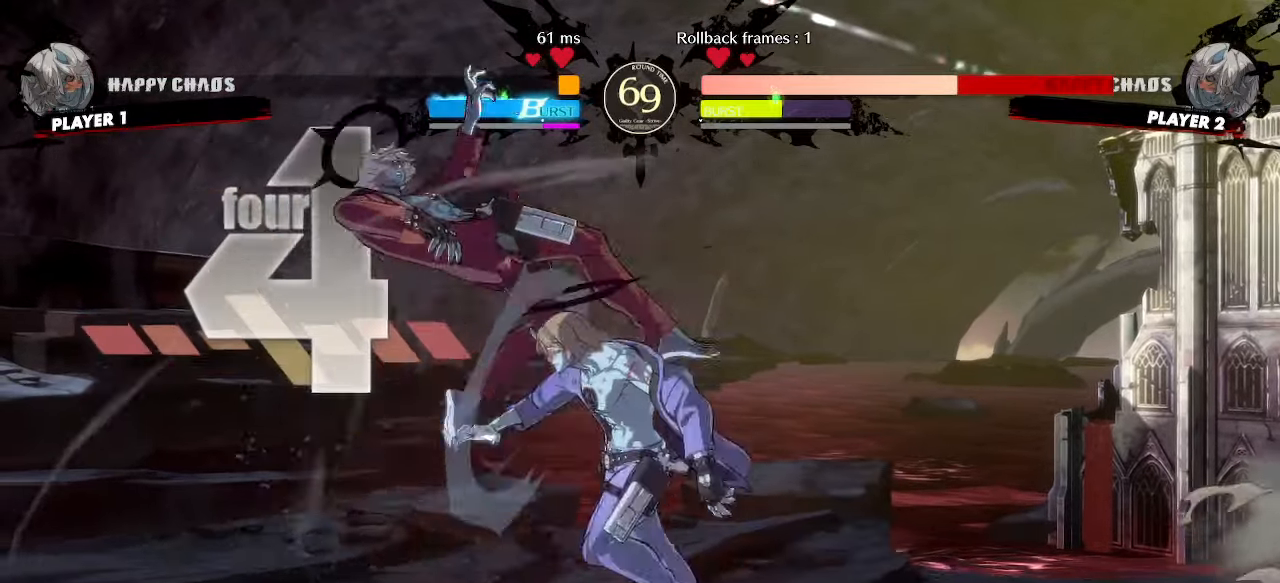
Gameplay with a controller (arcade stick); each line is a JSON object with the inputs held at the frame after it. "events" lists button and stick changes between this image and that frame as [ms after this image, input, new state], when the widget could be followed in between. Not read: L3 R3.
{"buttons": []}
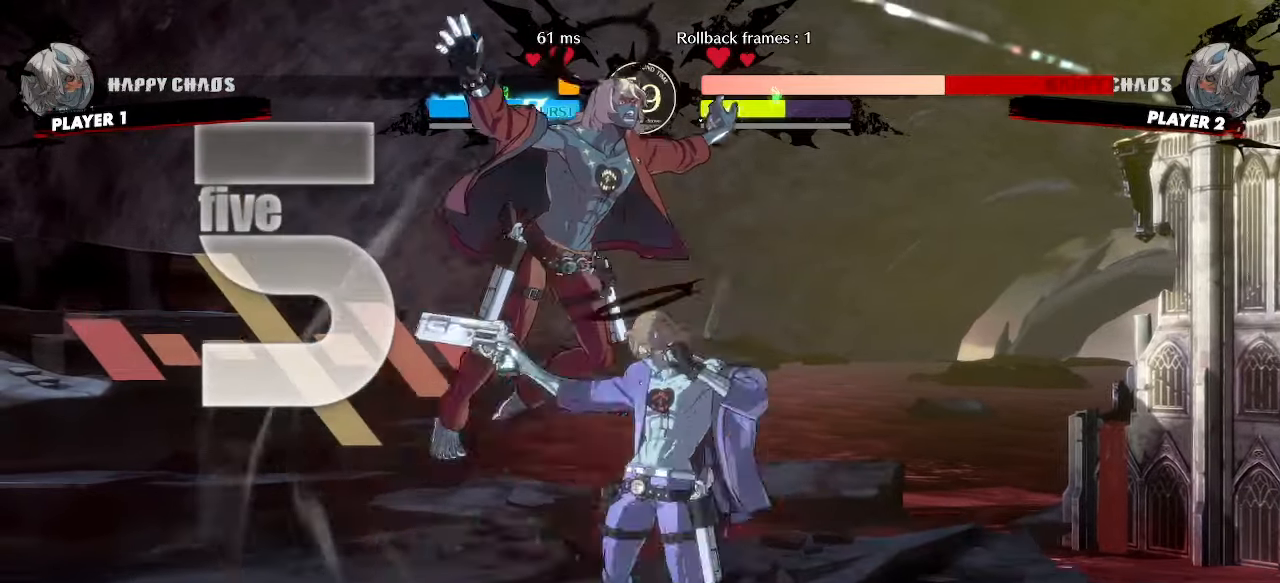
{"buttons": ["DPAD_LEFT"], "events": [[500, "DPAD_LEFT", "down"]]}
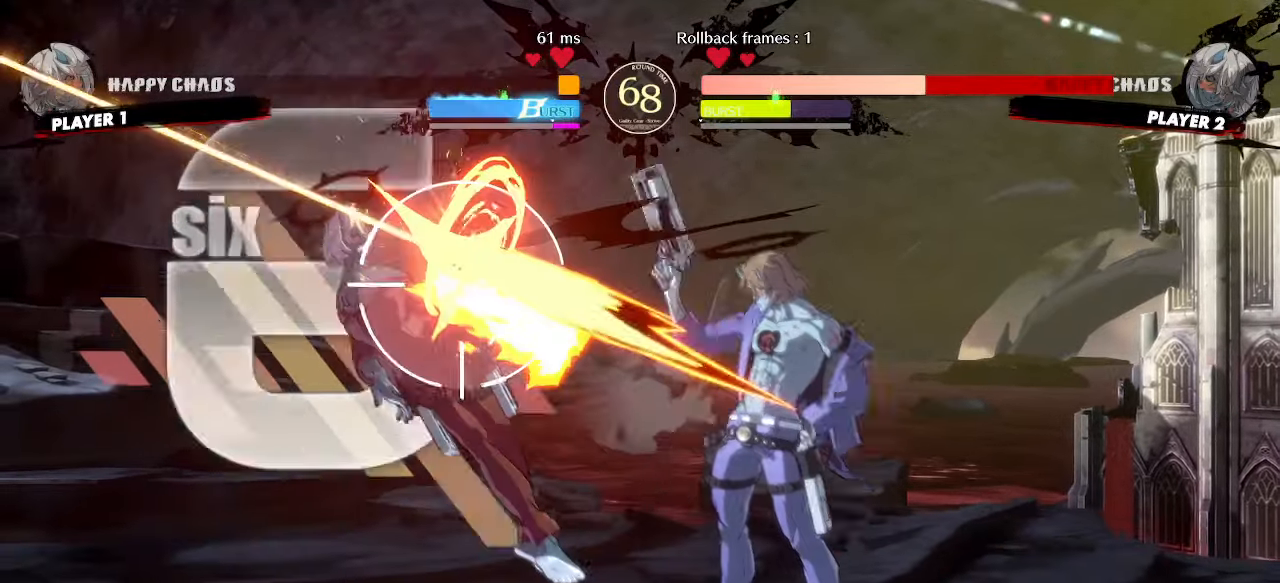
{"buttons": ["DPAD_DOWN", "DPAD_LEFT"], "events": [[500, "DPAD_DOWN", "down"]]}
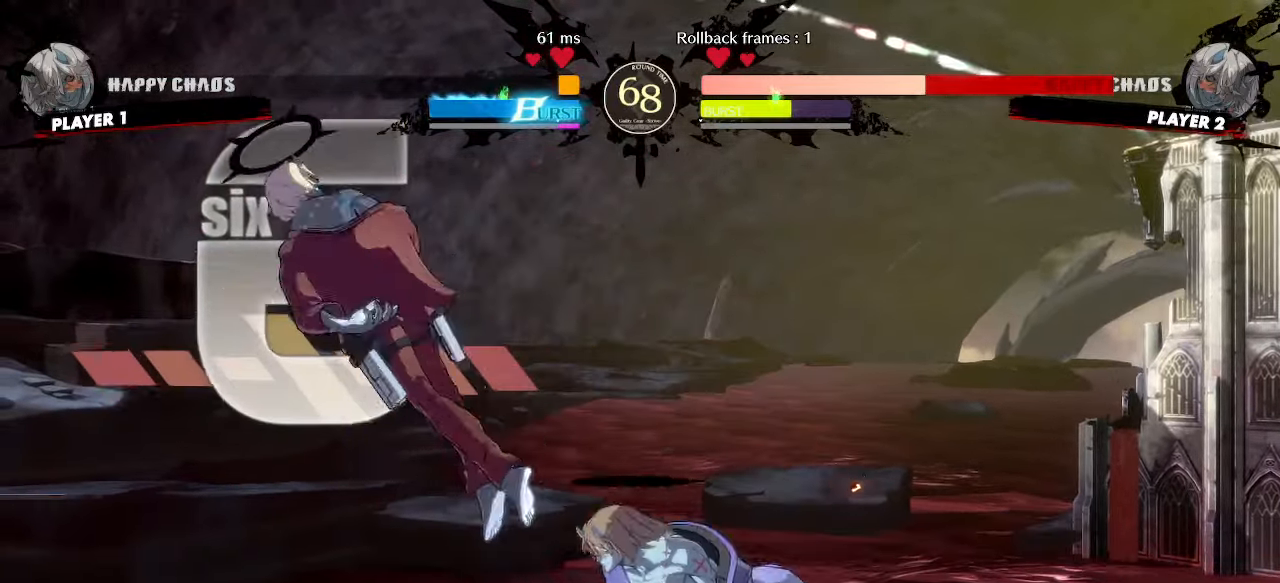
{"buttons": ["DPAD_DOWN", "DPAD_LEFT"], "events": []}